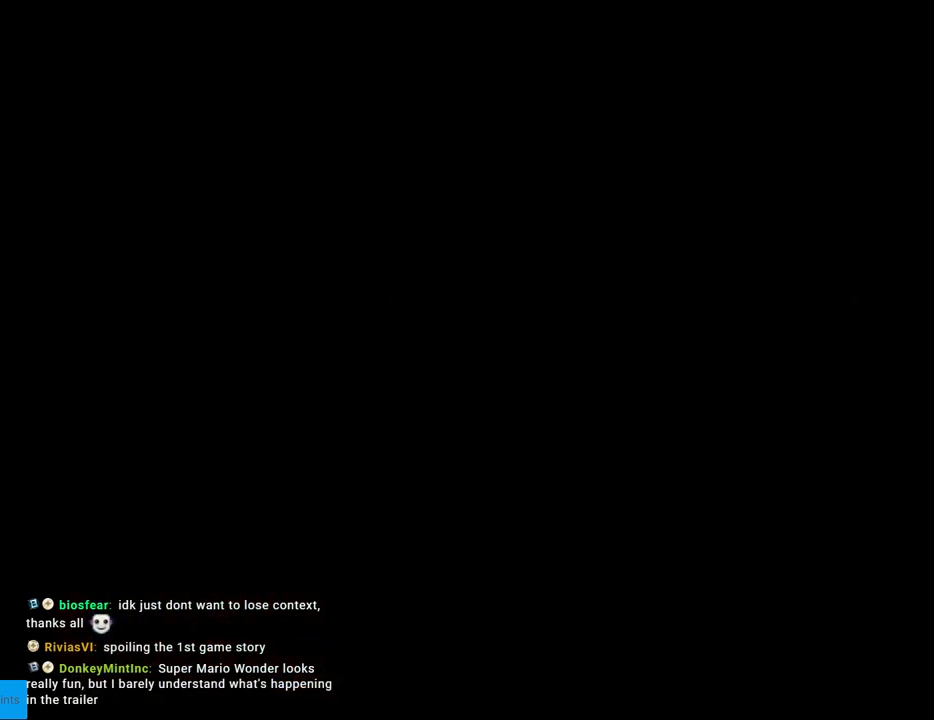
Gameplay with a controller (Nintendo layout); each line is a JSON object with the inputs held at the frame after it. "events" lists button and stick changes between this image and that frame as [ms after this image, input, new state], when the widget could be followed in between. Not read: L3 R3.
{"buttons": [], "events": []}
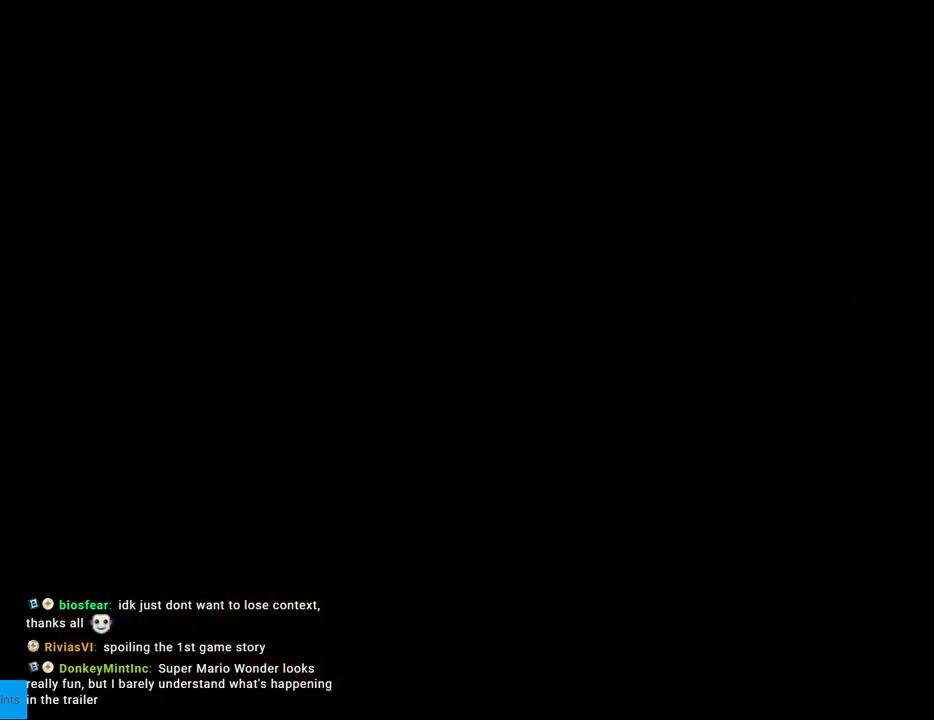
{"buttons": [], "events": []}
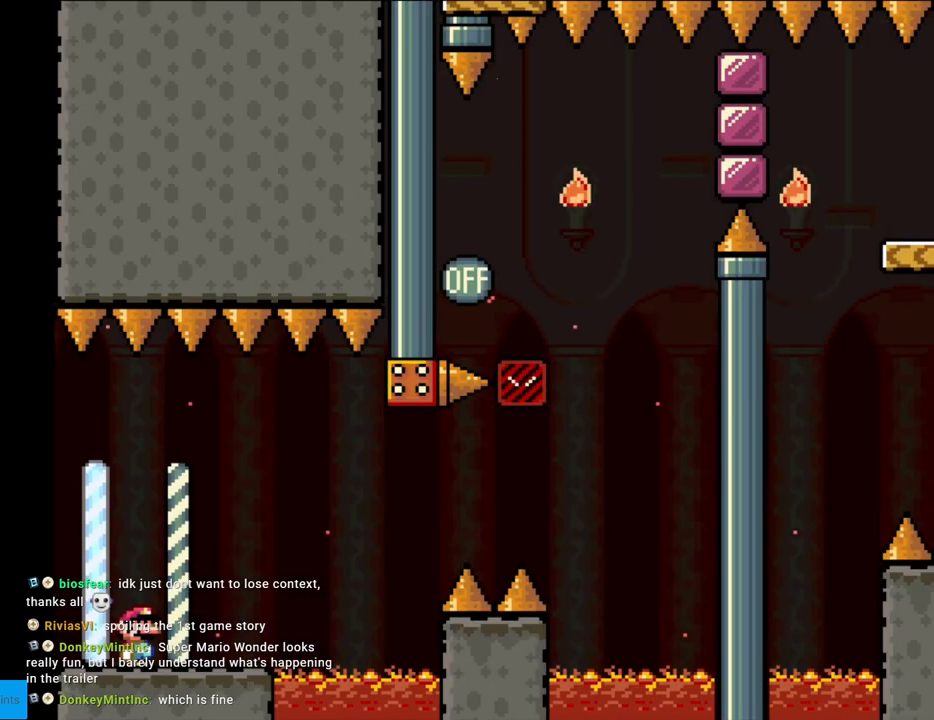
{"buttons": ["X", "DPAD_RIGHT"], "events": [[133, "X", "down"], [350, "DPAD_RIGHT", "down"]]}
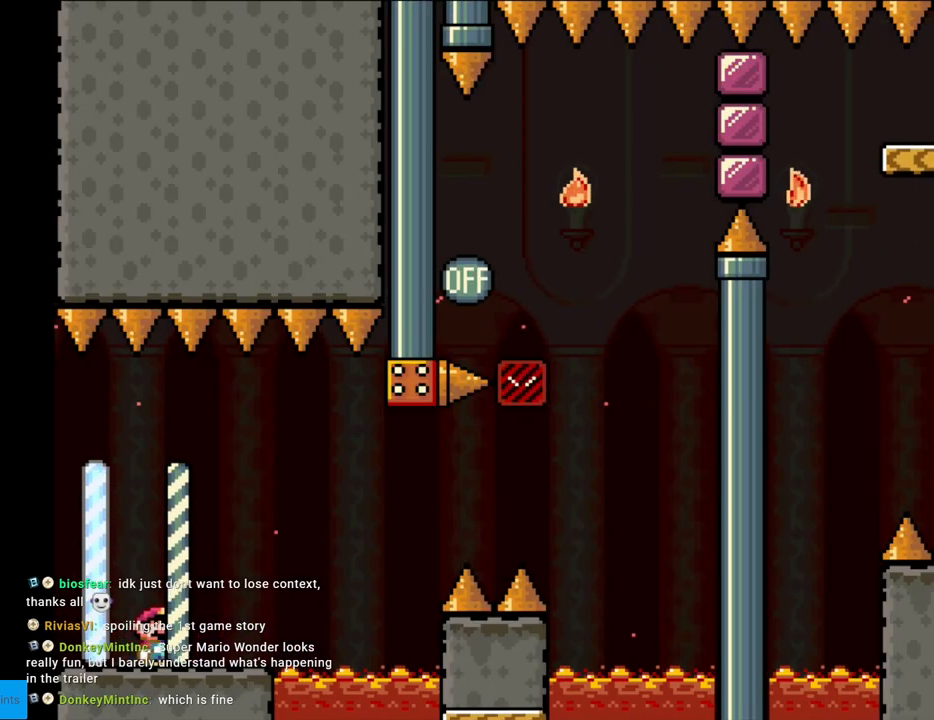
{"buttons": ["A", "X", "DPAD_RIGHT"], "events": [[83, "DPAD_RIGHT", "up"], [200, "DPAD_RIGHT", "down"], [283, "A", "down"], [417, "A", "up"], [450, "A", "down"]]}
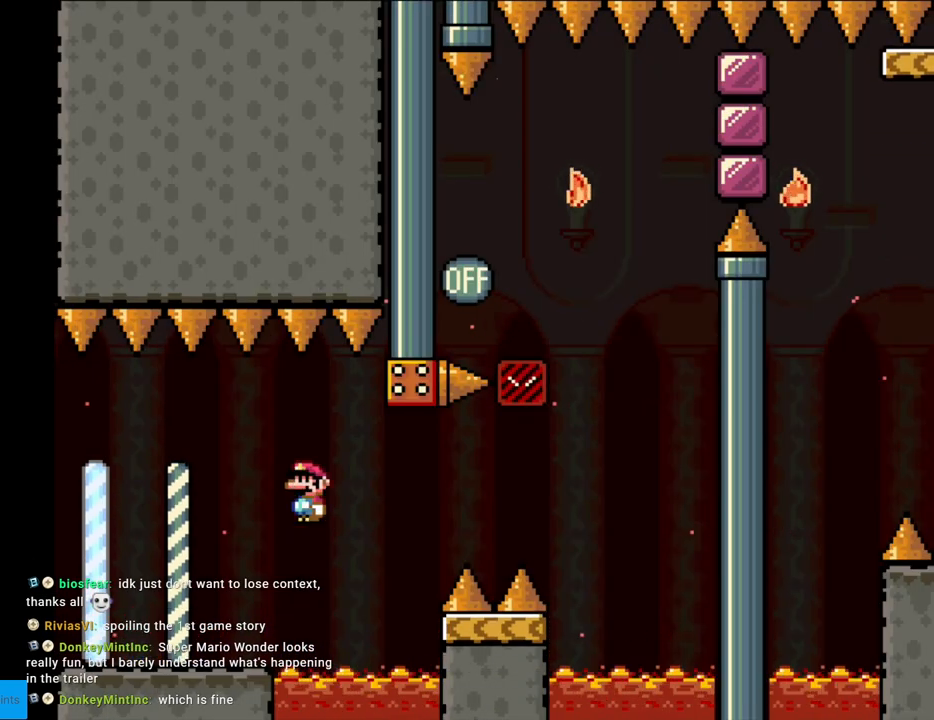
{"buttons": ["Y", "DPAD_RIGHT"], "events": [[217, "A", "up"], [233, "DPAD_RIGHT", "up"], [233, "Y", "down"], [250, "X", "up"], [450, "DPAD_RIGHT", "down"]]}
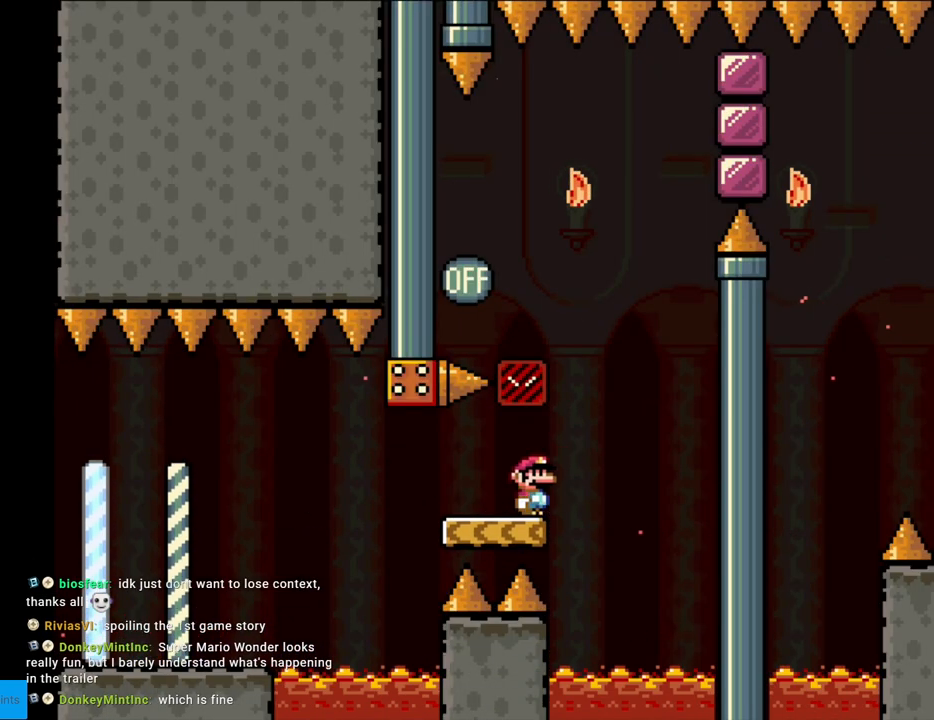
{"buttons": ["B", "Y", "DPAD_LEFT"], "events": [[67, "B", "down"], [183, "DPAD_RIGHT", "up"], [183, "DPAD_UP", "down"], [200, "DPAD_LEFT", "down"], [200, "DPAD_UP", "up"]]}
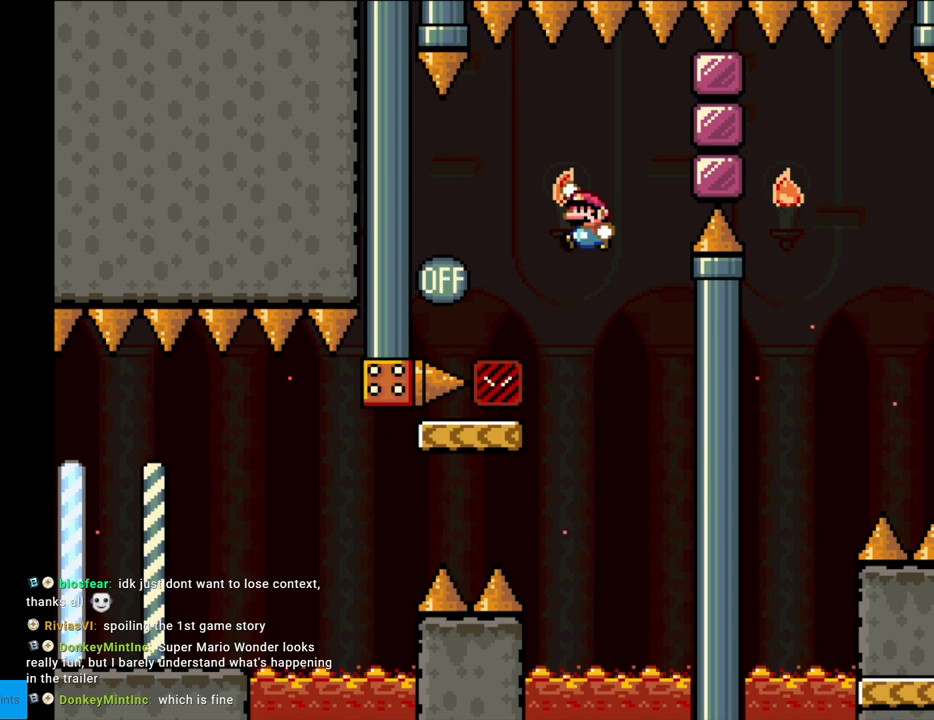
{"buttons": ["Y", "DPAD_RIGHT"], "events": [[217, "DPAD_LEFT", "up"], [233, "DPAD_RIGHT", "down"], [367, "B", "up"]]}
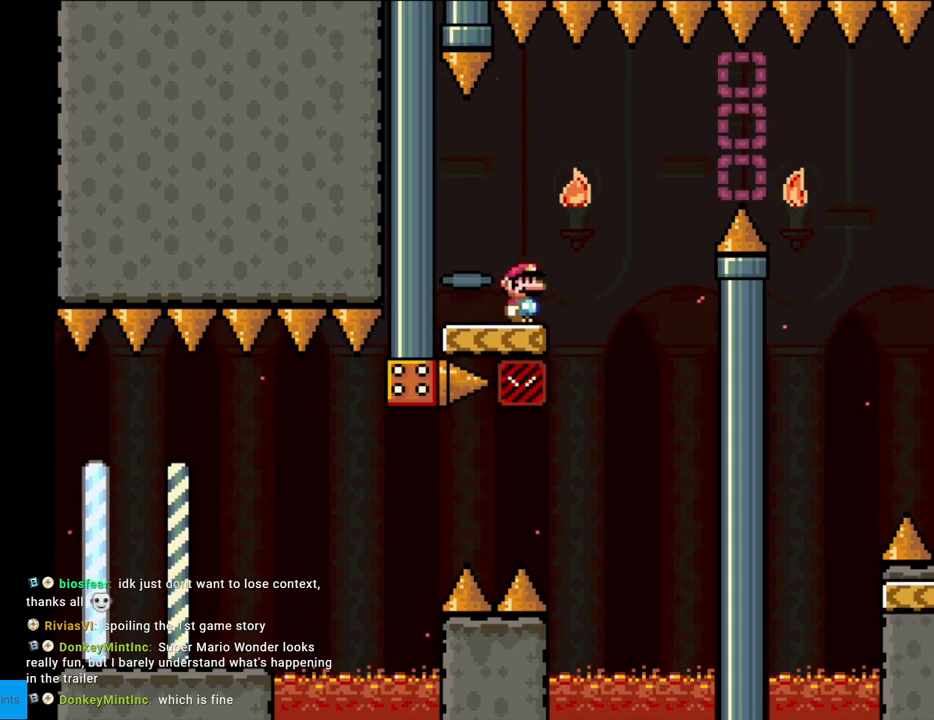
{"buttons": ["B", "Y", "DPAD_RIGHT"], "events": [[100, "B", "down"], [200, "B", "up"], [250, "B", "down"]]}
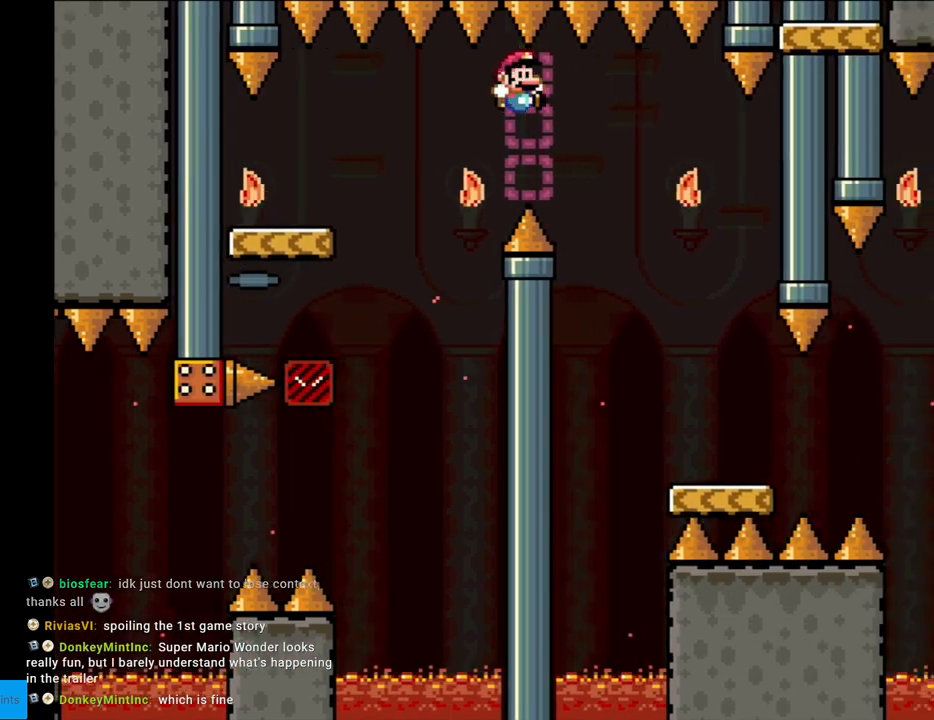
{"buttons": ["Y", "DPAD_LEFT"], "events": [[100, "DPAD_RIGHT", "up"], [217, "DPAD_RIGHT", "down"], [267, "B", "up"], [317, "DPAD_RIGHT", "up"], [367, "DPAD_UP", "down"], [383, "DPAD_LEFT", "down"], [383, "DPAD_UP", "up"]]}
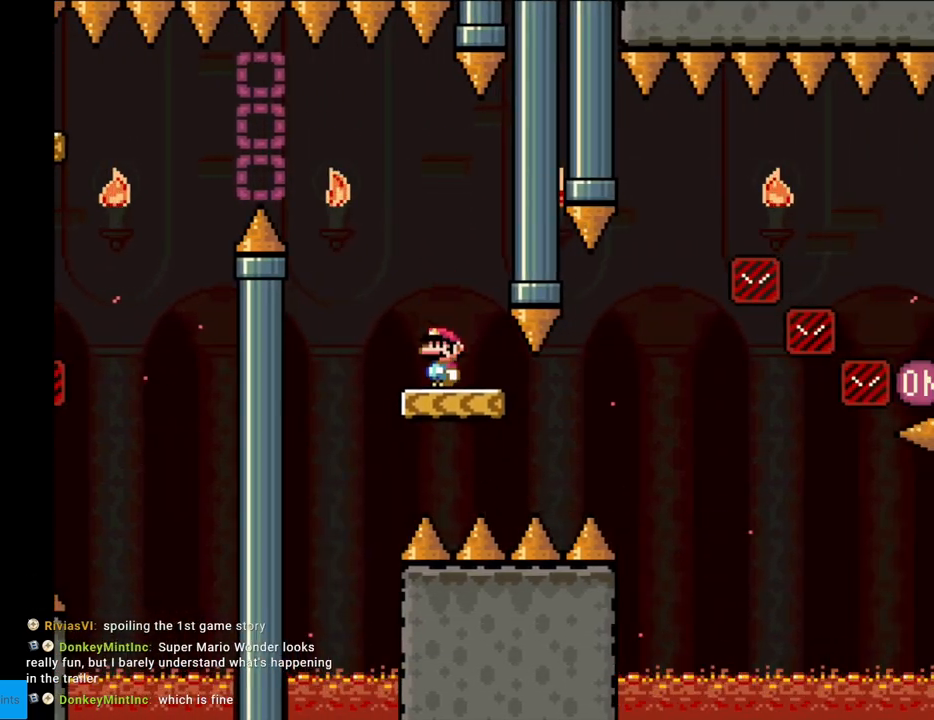
{"buttons": ["B", "Y", "DPAD_LEFT"], "events": [[17, "DPAD_LEFT", "up"], [300, "DPAD_LEFT", "down"], [483, "B", "down"]]}
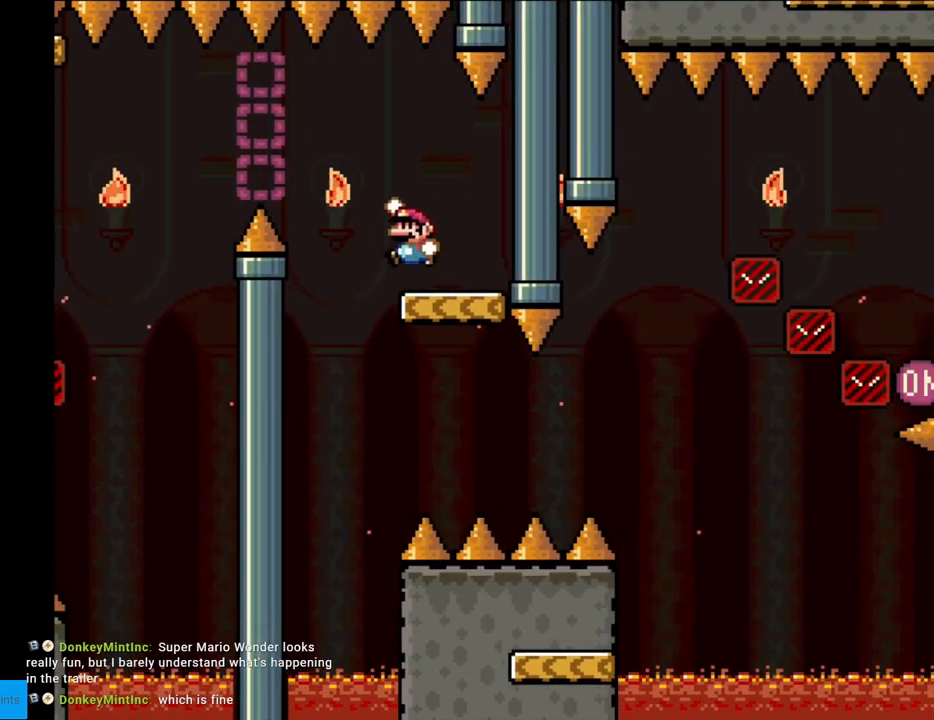
{"buttons": ["B", "Y", "DPAD_RIGHT"], "events": [[50, "B", "up"], [133, "DPAD_LEFT", "up"], [183, "DPAD_RIGHT", "down"], [217, "B", "down"]]}
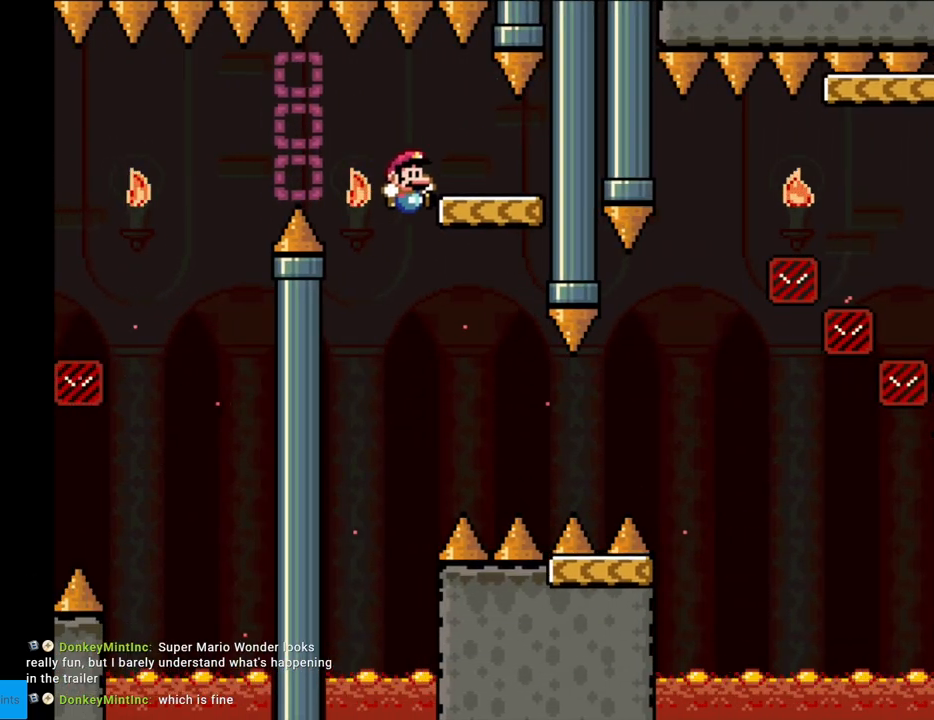
{"buttons": ["B", "Y", "DPAD_RIGHT"], "events": [[300, "B", "up"], [500, "B", "down"]]}
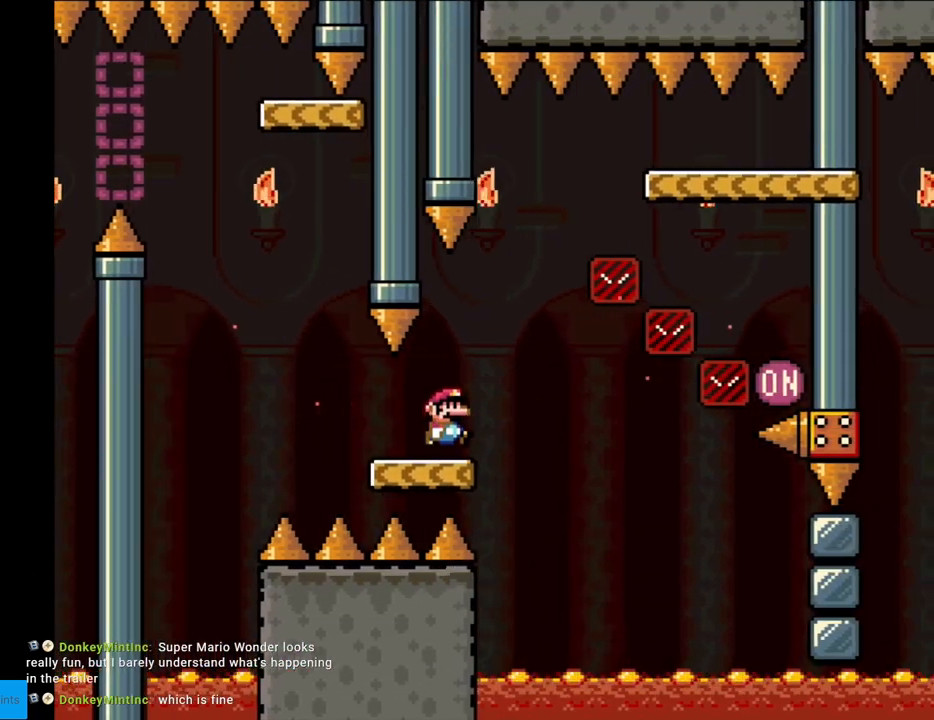
{"buttons": ["Y", "DPAD_RIGHT"], "events": [[417, "B", "up"]]}
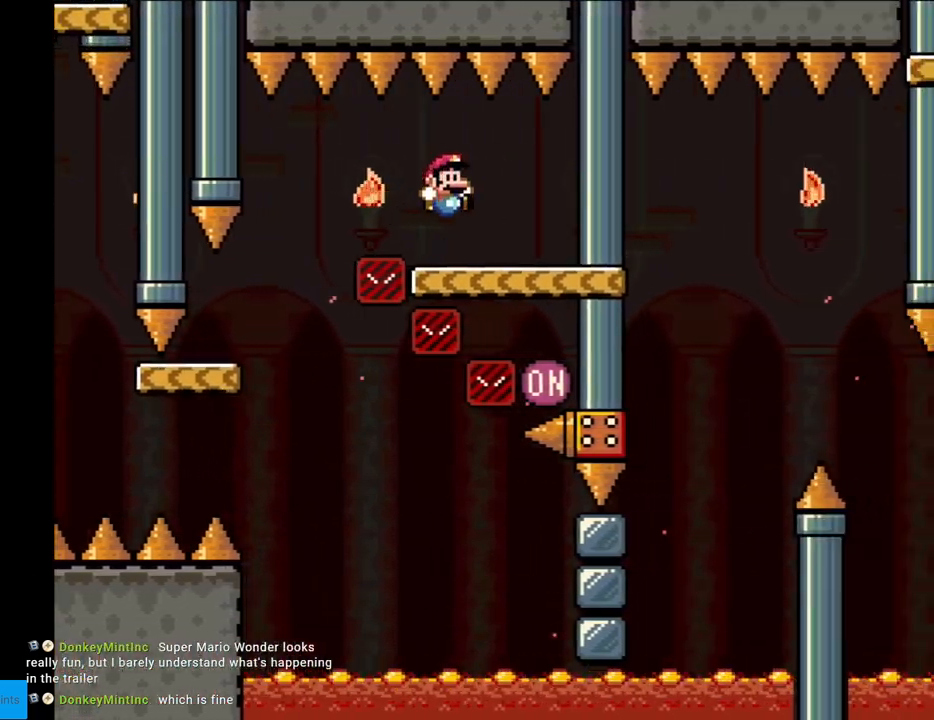
{"buttons": ["Y", "DPAD_LEFT"], "events": [[250, "DPAD_RIGHT", "up"], [383, "DPAD_LEFT", "down"]]}
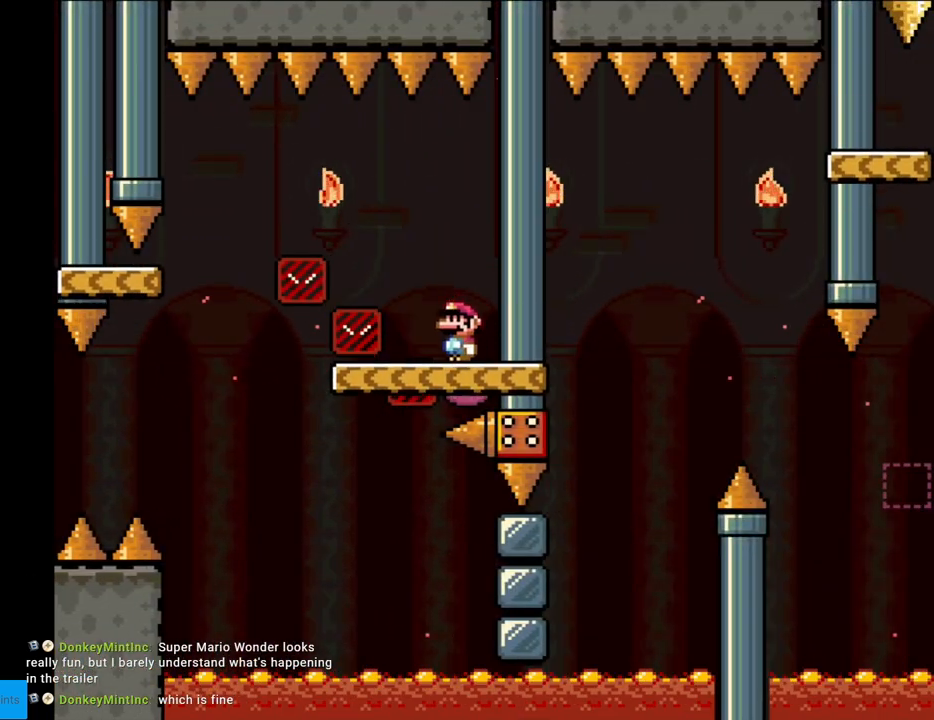
{"buttons": ["Y", "DPAD_LEFT"], "events": [[50, "B", "down"], [183, "B", "up"], [233, "B", "down"], [483, "B", "up"]]}
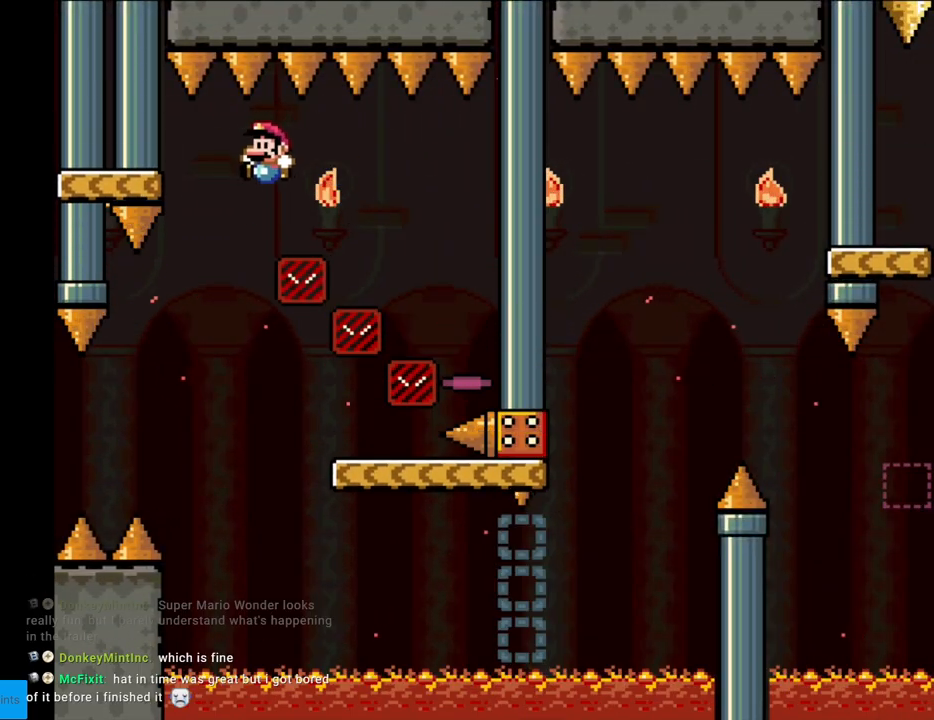
{"buttons": ["B", "Y", "DPAD_RIGHT"], "events": [[33, "DPAD_LEFT", "up"], [50, "DPAD_RIGHT", "down"], [67, "B", "down"]]}
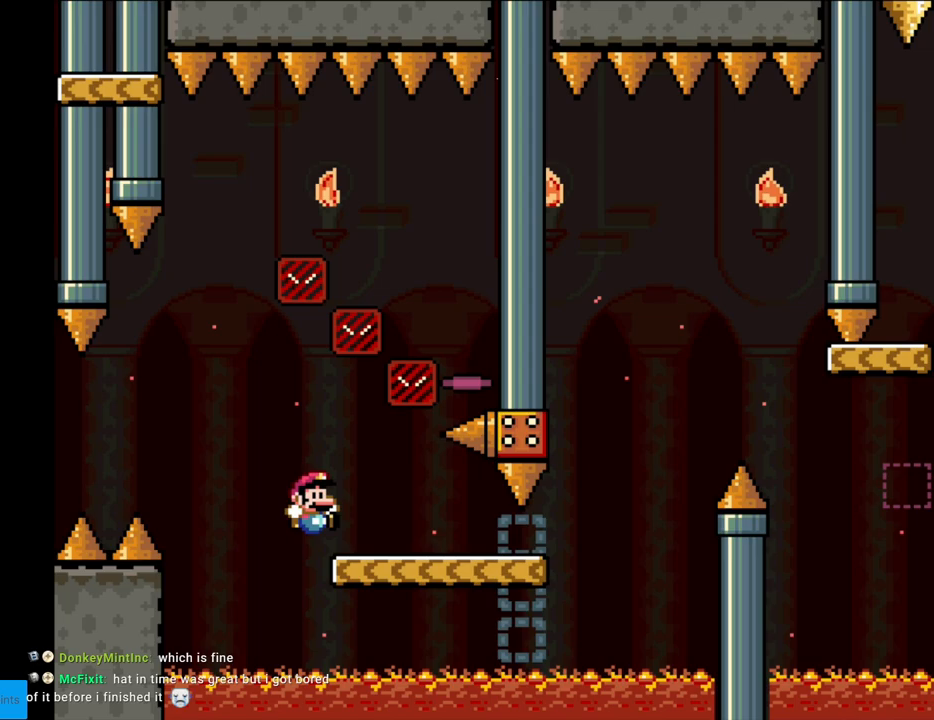
{"buttons": ["B", "Y", "DPAD_RIGHT"], "events": [[133, "B", "up"], [500, "B", "down"]]}
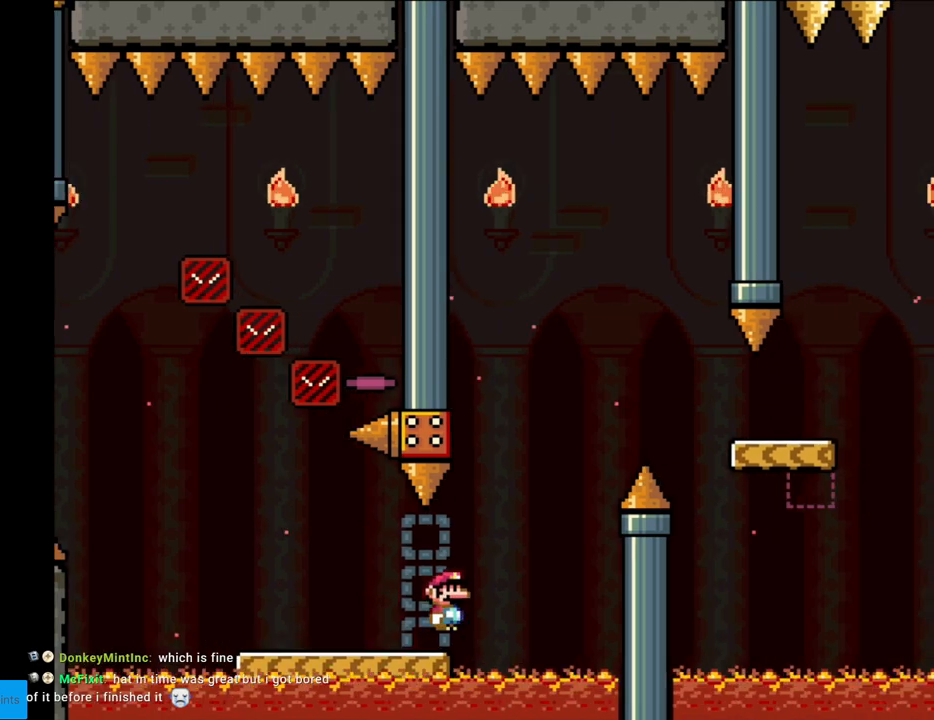
{"buttons": ["Y", "DPAD_RIGHT"], "events": [[117, "B", "up"], [150, "B", "down"], [400, "B", "up"]]}
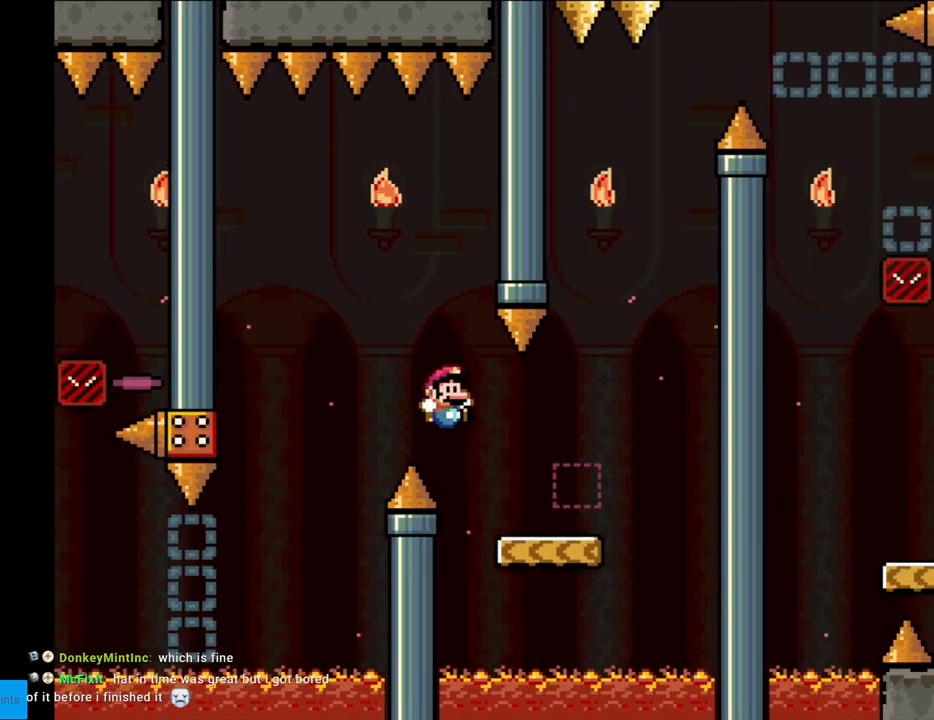
{"buttons": ["Y", "DPAD_LEFT"], "events": [[233, "DPAD_RIGHT", "up"], [233, "DPAD_UP", "down"], [250, "DPAD_LEFT", "down"], [250, "DPAD_UP", "up"], [267, "B", "down"], [350, "B", "up"]]}
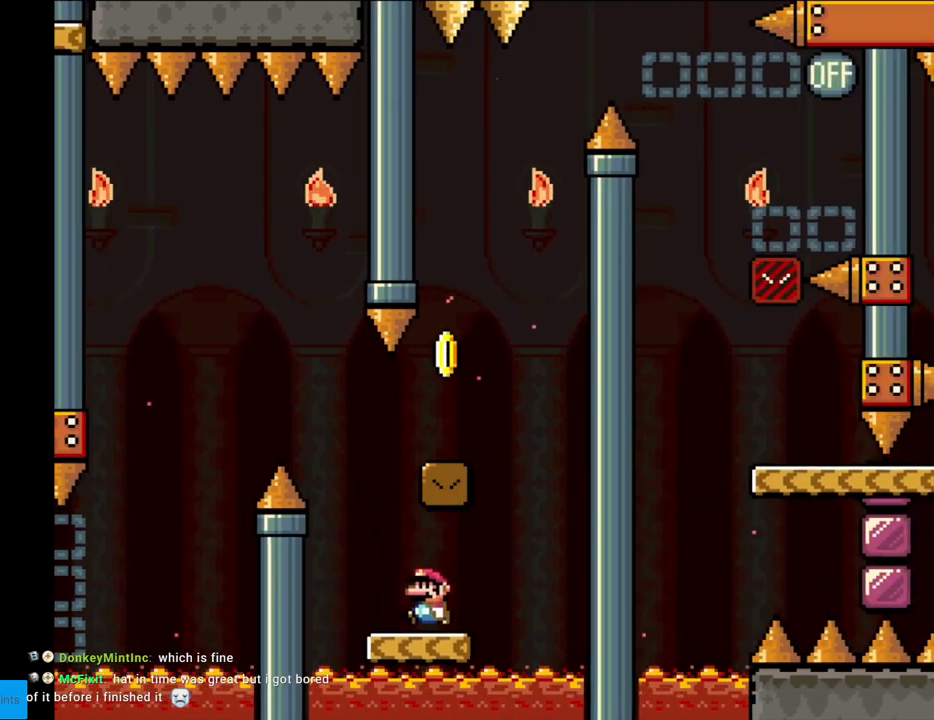
{"buttons": ["X", "DPAD_RIGHT"], "events": [[83, "B", "down"], [100, "Y", "up"], [117, "Y", "down"], [167, "DPAD_LEFT", "up"], [183, "DPAD_RIGHT", "down"], [350, "DPAD_RIGHT", "up"], [367, "B", "up"], [400, "X", "down"], [400, "Y", "up"], [467, "DPAD_RIGHT", "down"]]}
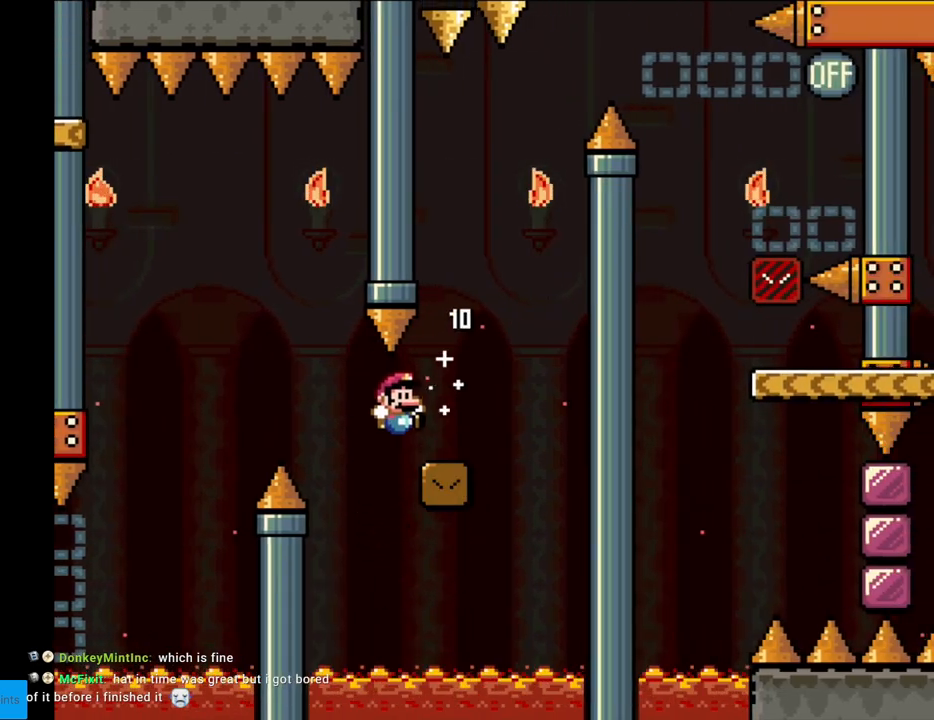
{"buttons": ["X", "DPAD_LEFT"], "events": [[200, "A", "down"], [383, "A", "up"], [417, "DPAD_LEFT", "down"], [417, "DPAD_RIGHT", "up"]]}
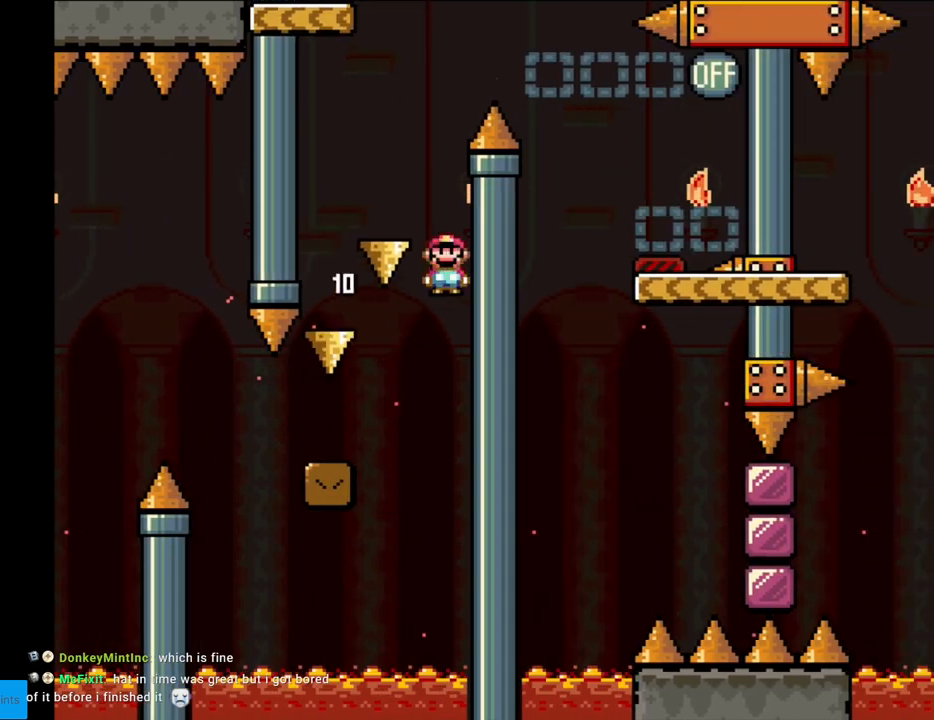
{"buttons": ["A", "X", "DPAD_LEFT"], "events": [[100, "A", "down"], [217, "DPAD_DOWN", "down"], [217, "DPAD_LEFT", "up"], [233, "DPAD_DOWN", "up"], [233, "DPAD_RIGHT", "down"], [367, "DPAD_RIGHT", "up"], [467, "DPAD_LEFT", "down"]]}
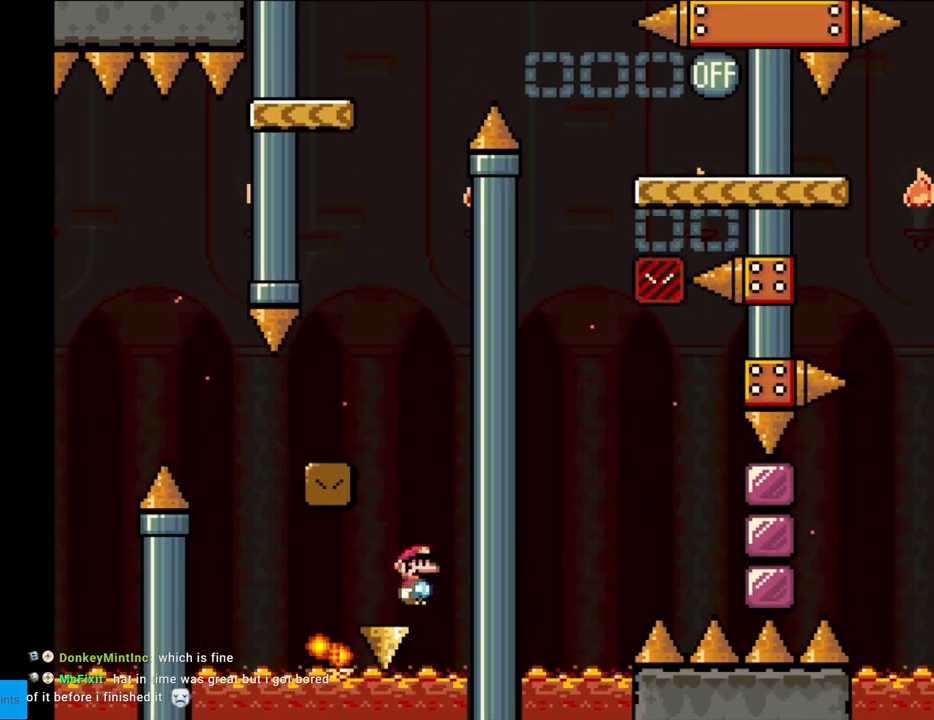
{"buttons": ["A"], "events": [[50, "A", "up"], [83, "DPAD_LEFT", "up"], [183, "X", "up"], [300, "A", "down"], [450, "A", "up"], [500, "A", "down"]]}
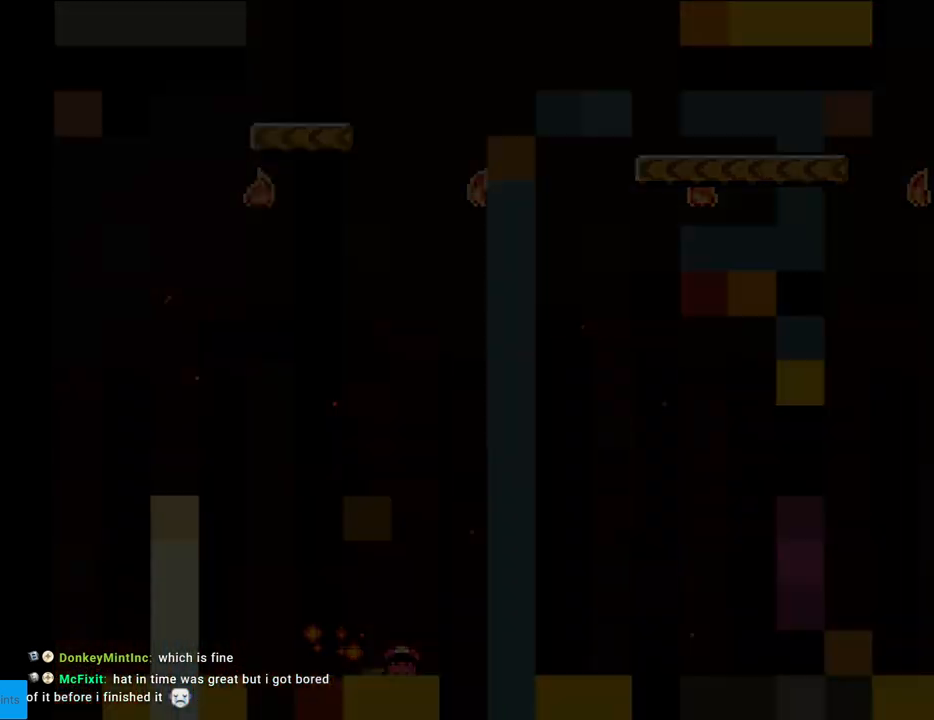
{"buttons": ["A"], "events": []}
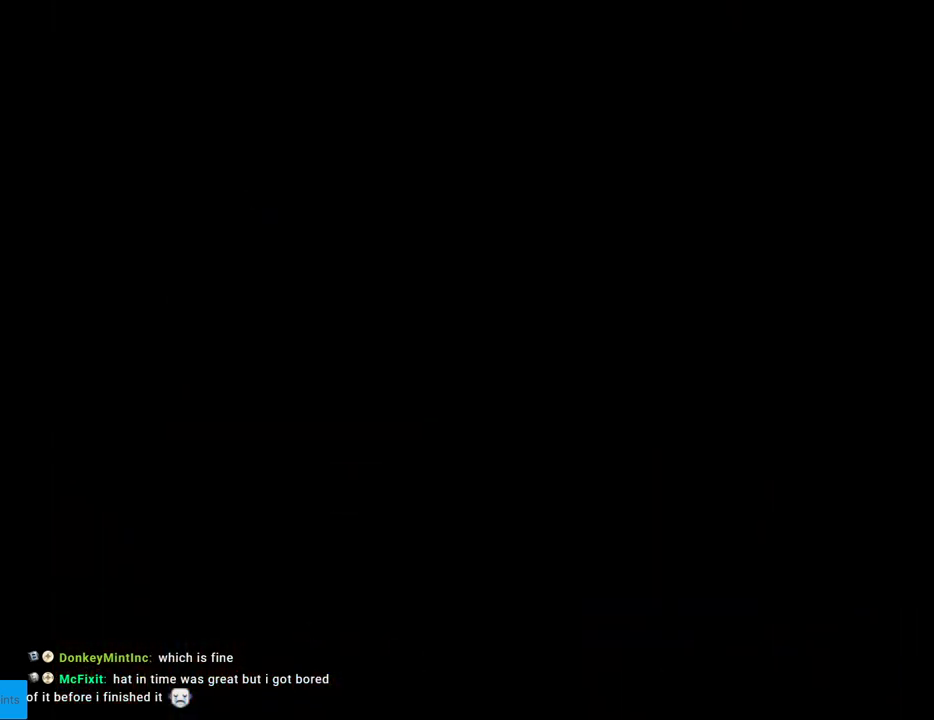
{"buttons": [], "events": [[33, "A", "up"]]}
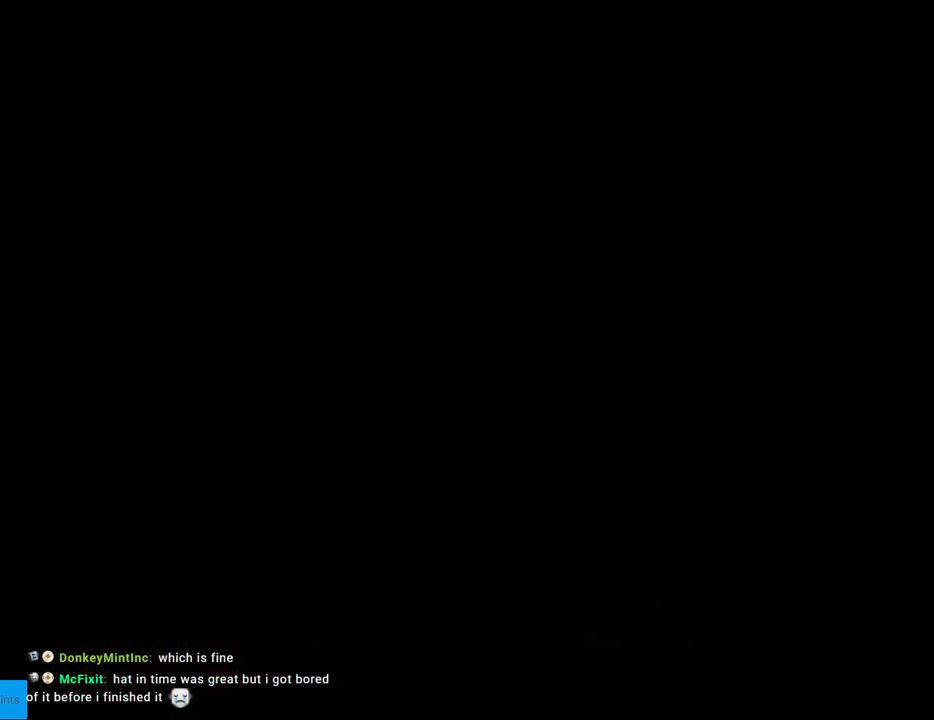
{"buttons": [], "events": []}
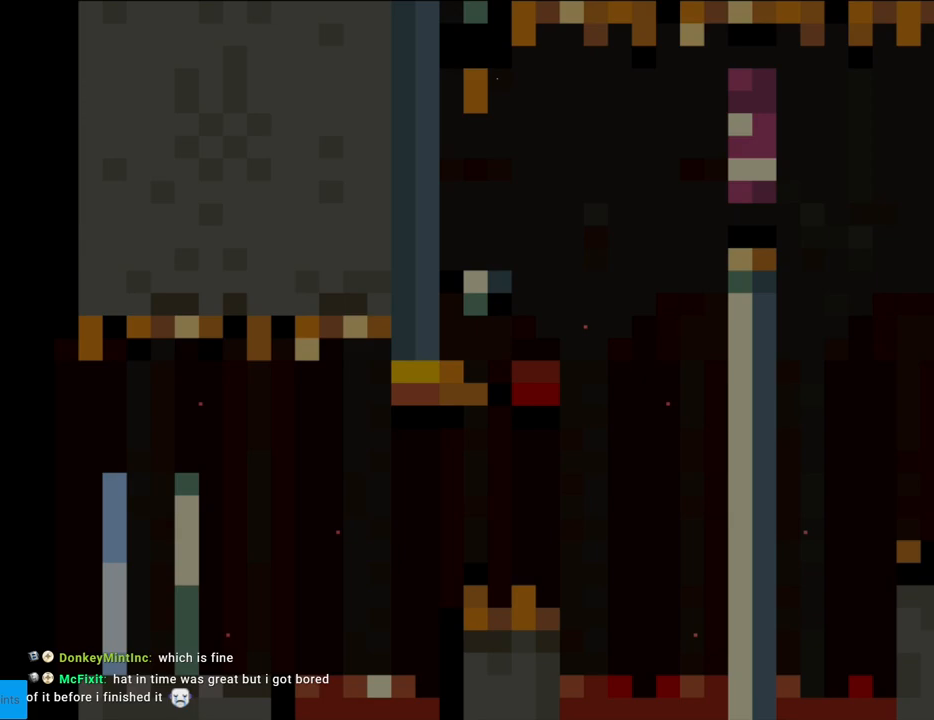
{"buttons": [], "events": []}
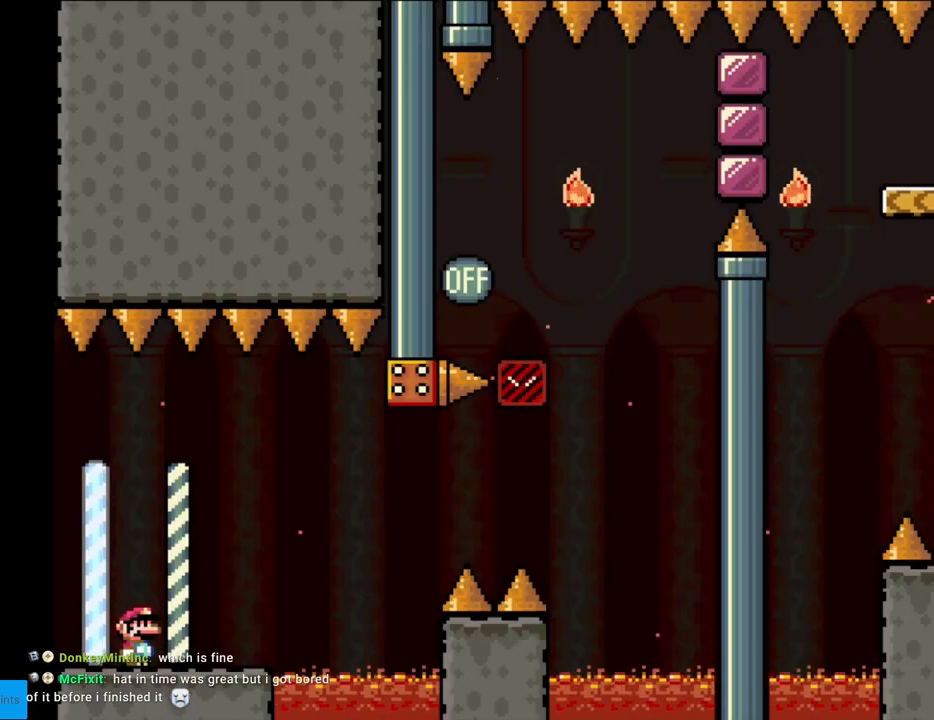
{"buttons": ["X", "DPAD_RIGHT"], "events": [[67, "X", "down"], [350, "DPAD_RIGHT", "down"]]}
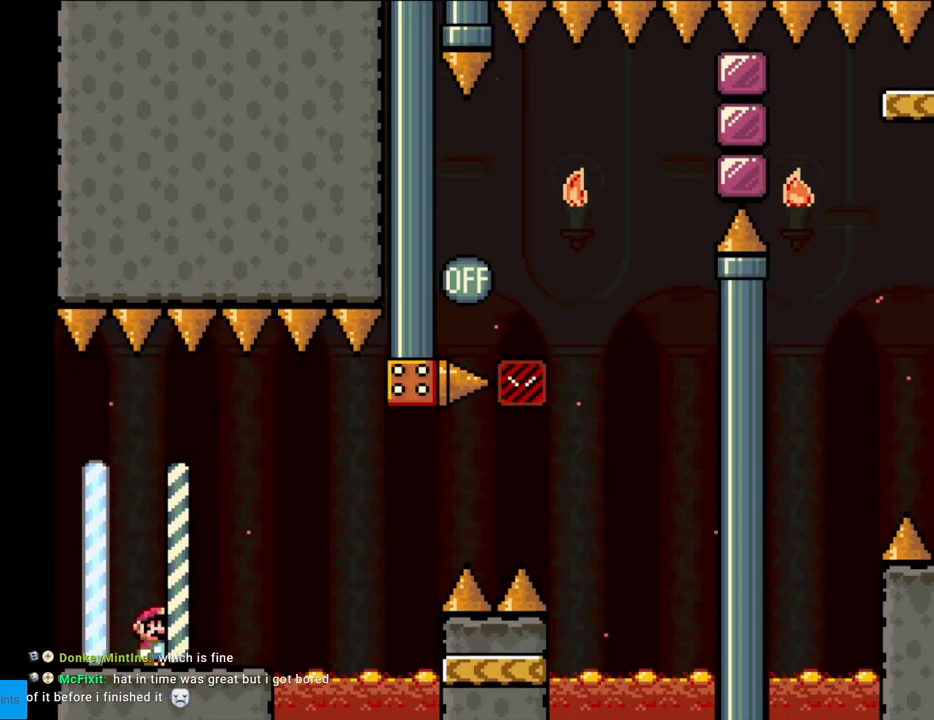
{"buttons": ["A", "X", "DPAD_RIGHT"], "events": [[250, "A", "down"], [333, "A", "up"], [433, "A", "down"]]}
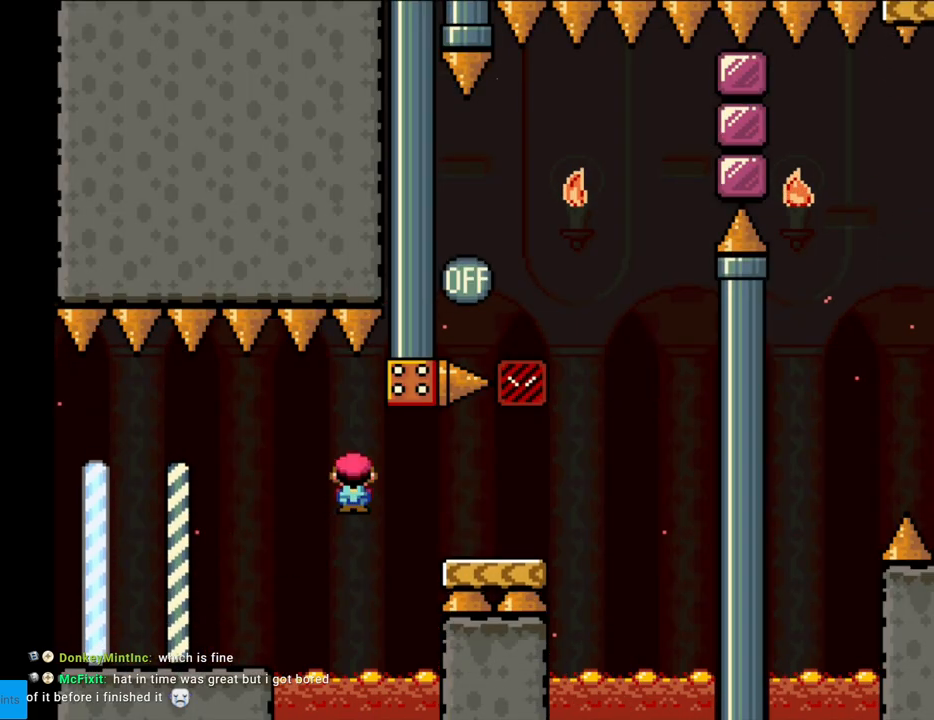
{"buttons": ["B", "Y", "DPAD_LEFT"], "events": [[133, "A", "up"], [167, "X", "up"], [167, "Y", "down"], [450, "B", "down"], [483, "DPAD_LEFT", "down"], [483, "DPAD_RIGHT", "up"]]}